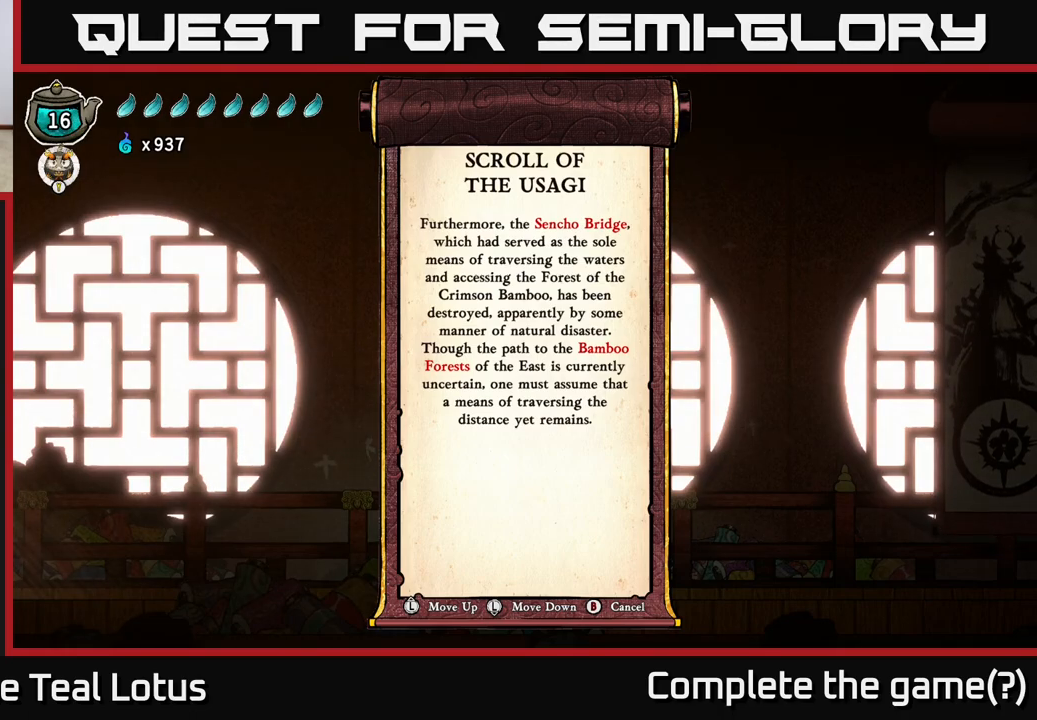
Gameplay with a controller (Xbox layout); each line is a JSON object with the inputs held at the frame after it. "events" lists button and stick changes between this image and that frame as [ms after this image, input, new state], when the widget could be followed in between.
{"buttons": [], "left_stick": "center", "right_stick": "center", "events": [[133, "A", "down"], [267, "A", "up"]]}
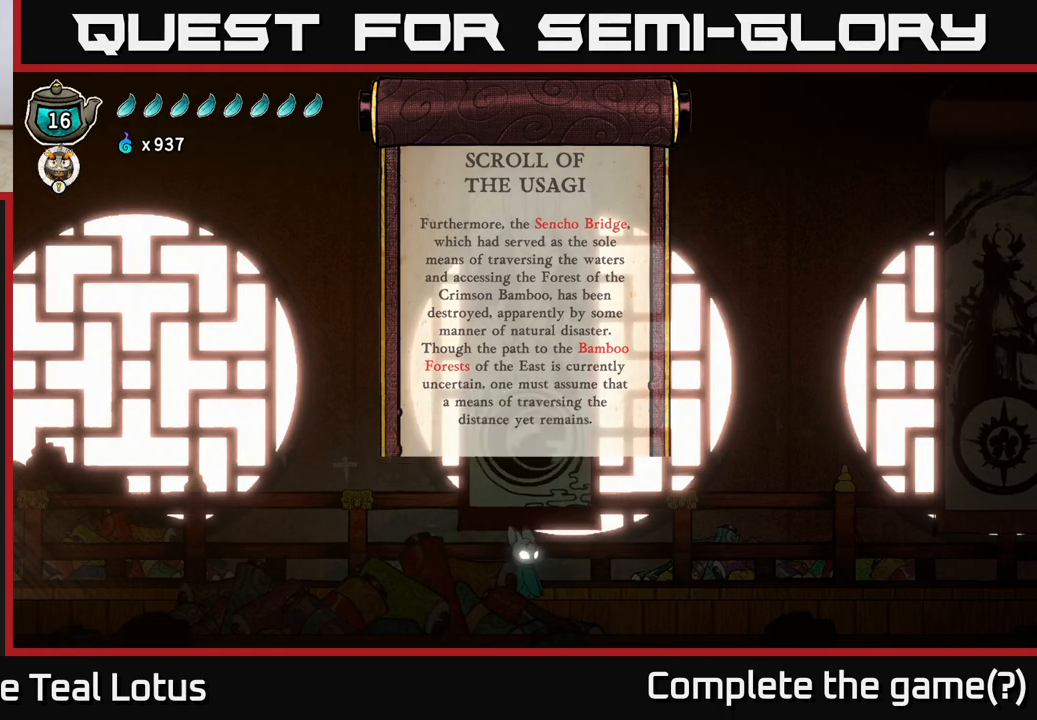
{"buttons": [], "left_stick": "center", "right_stick": "center", "events": []}
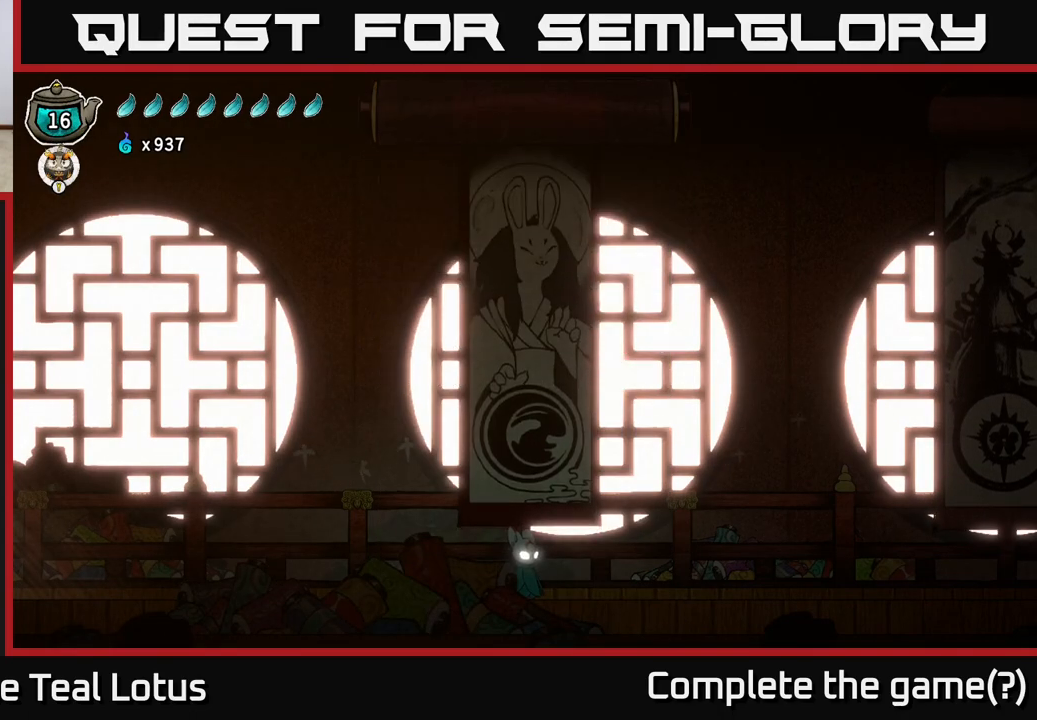
{"buttons": [], "left_stick": "right", "right_stick": "center", "events": [[267, "left_stick", "right"]]}
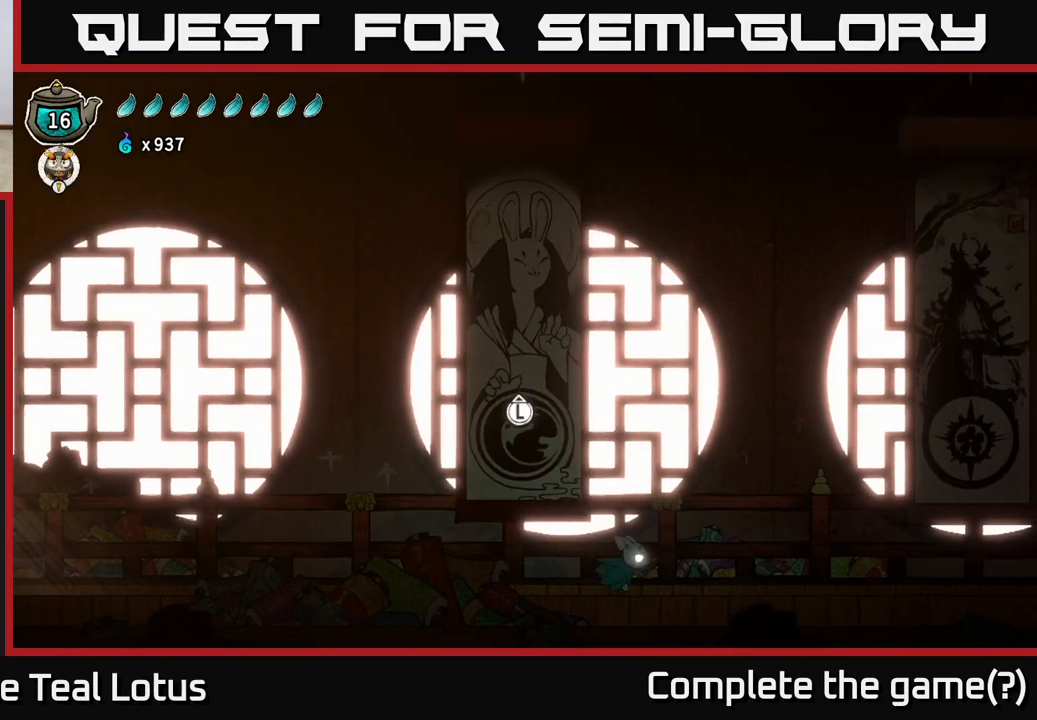
{"buttons": [], "left_stick": "right", "right_stick": "center", "events": [[133, "R2", "down"], [433, "R2", "up"]]}
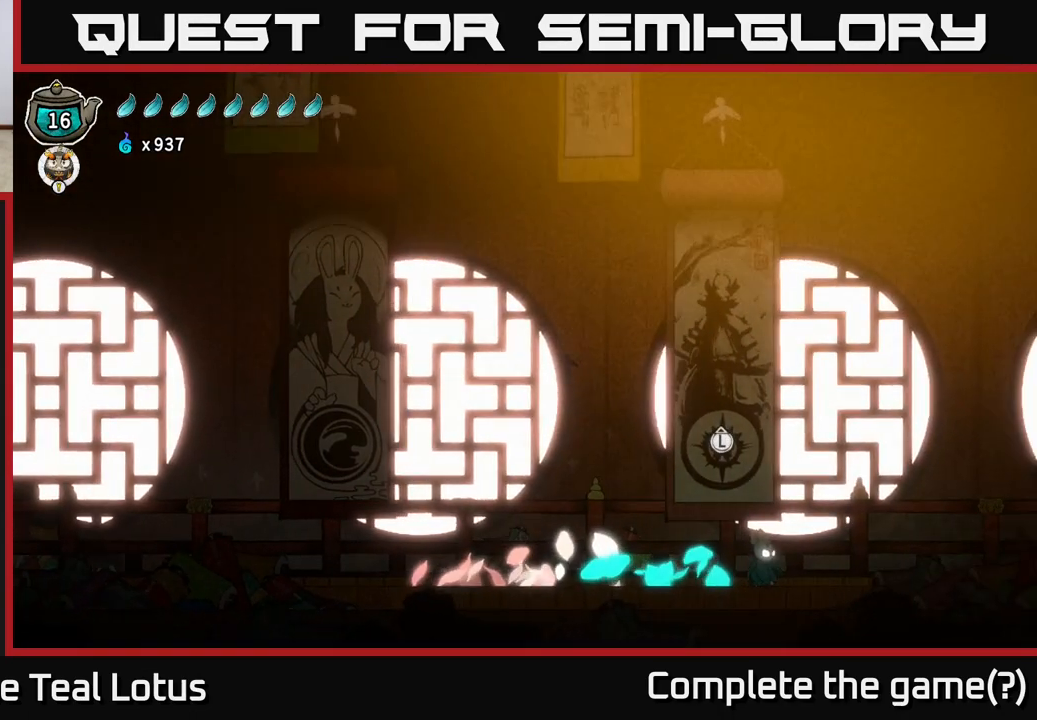
{"buttons": [], "left_stick": "center", "right_stick": "center", "events": [[83, "left_stick", "center"], [283, "left_stick", "left"], [450, "left_stick", "center"]]}
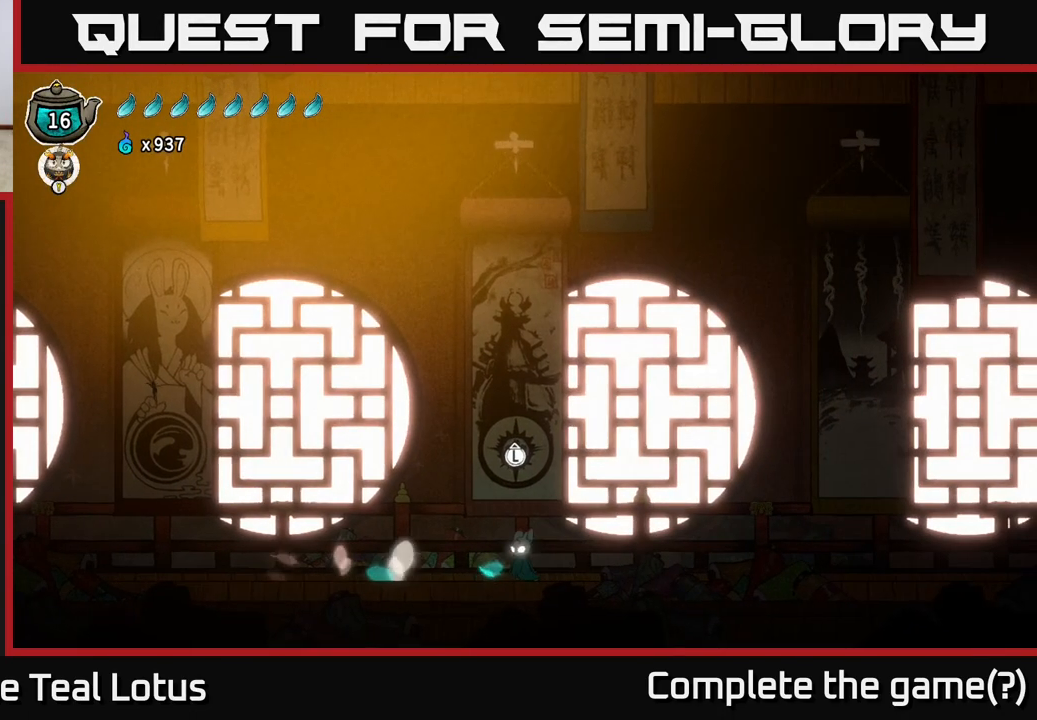
{"buttons": [], "left_stick": "center", "right_stick": "center", "events": [[33, "left_stick", "up"], [183, "left_stick", "center"]]}
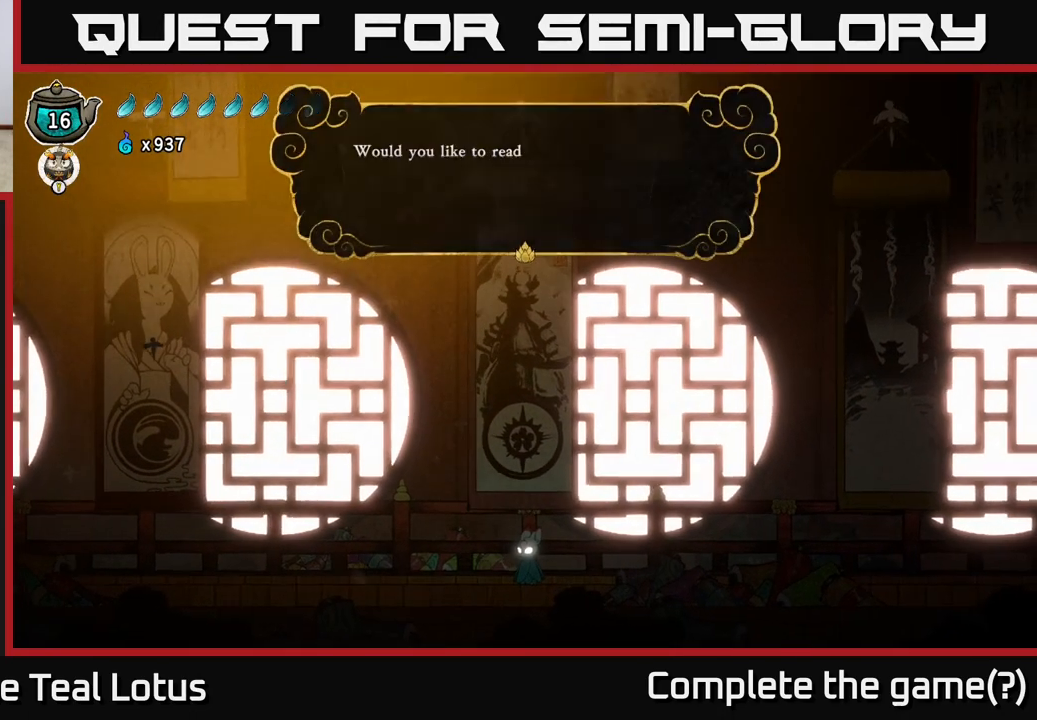
{"buttons": [], "left_stick": "center", "right_stick": "center", "events": []}
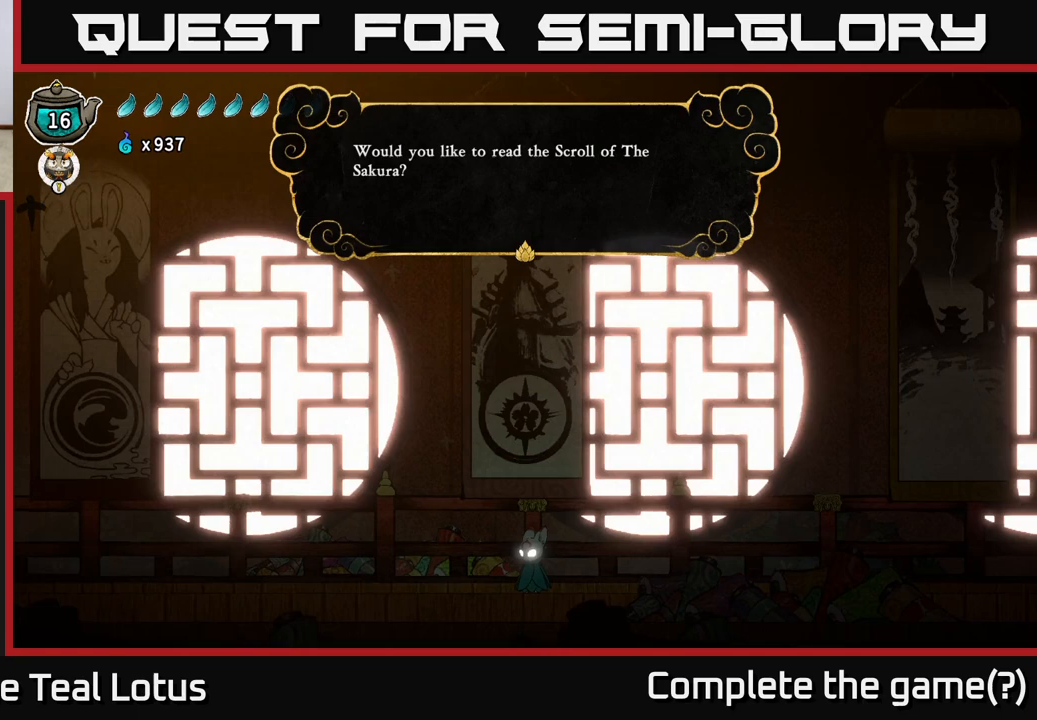
{"buttons": [], "left_stick": "center", "right_stick": "center", "events": []}
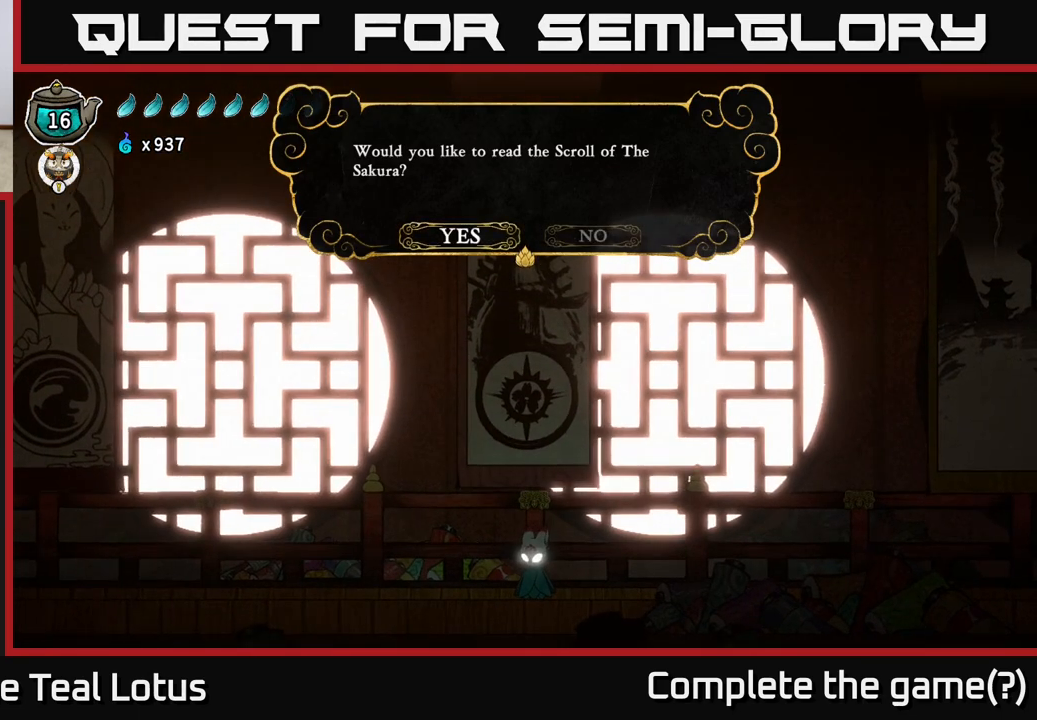
{"buttons": ["A"], "left_stick": "center", "right_stick": "center", "events": [[433, "A", "down"]]}
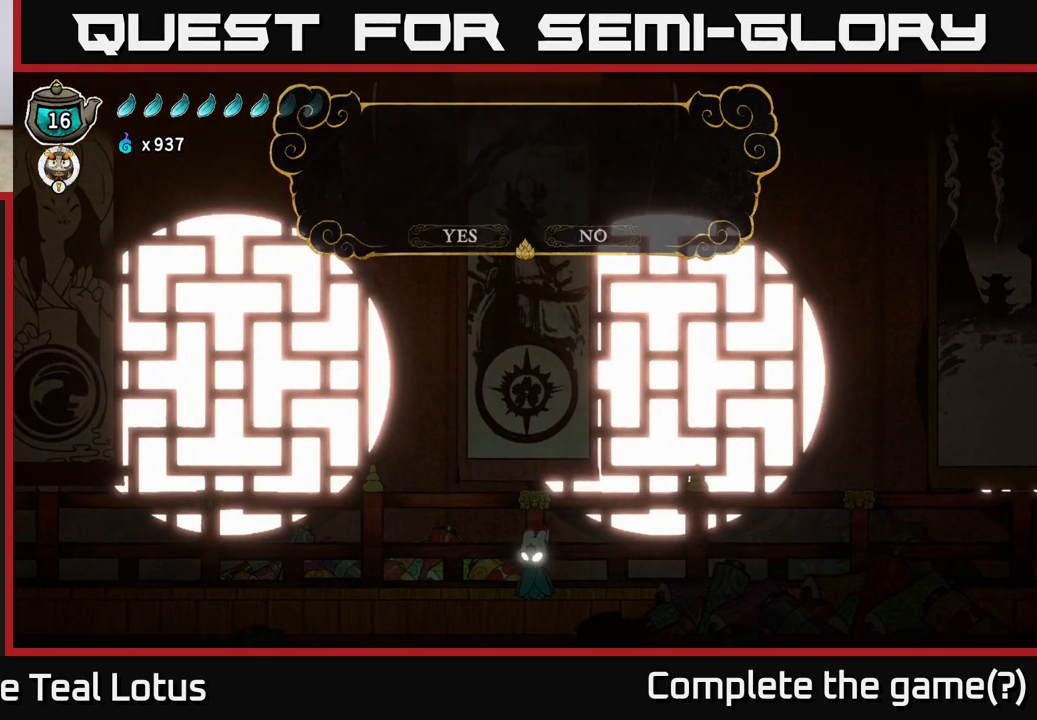
{"buttons": [], "left_stick": "center", "right_stick": "center", "events": [[67, "A", "up"]]}